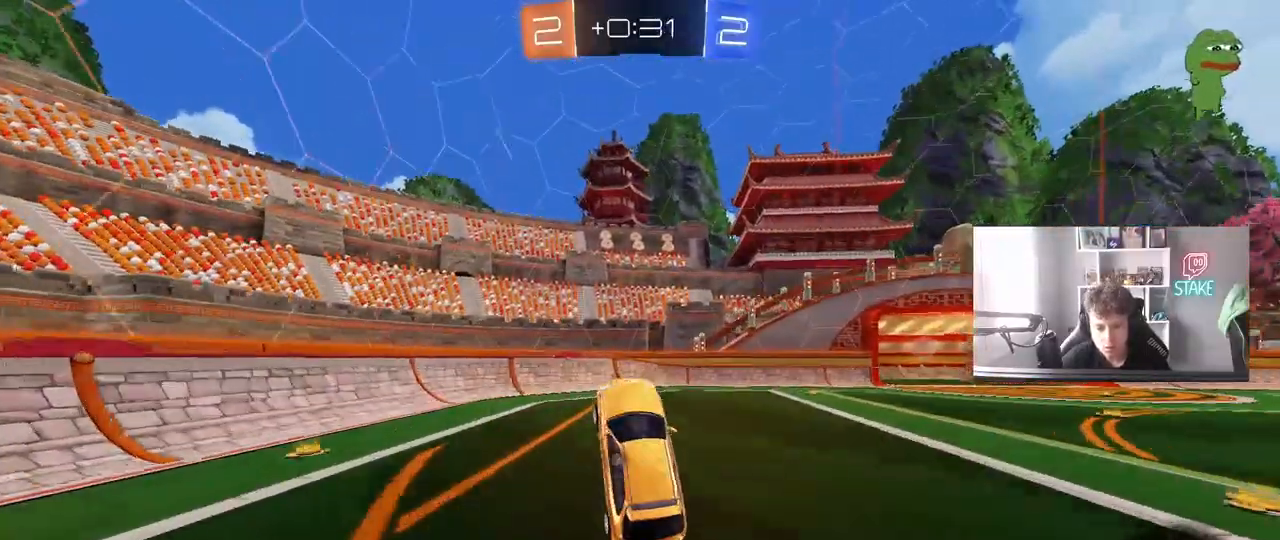
Gameplay with keyboard and mouse; each line is a JSON object with the keys and mouse buttons held at the frame after it. "events" lists presses ("down") and releases ("up") of "1", "2", "3", "4", "5", "a", "alt", "c", "caps_lock", "ctrl", "d", "e", "f", "g", "q", "r", "s", "shift", "space", "t", "tab", "v", "w", "x", "z", "mouse_left", "mouse_wheel" and "mouse_right" between this image and that frame as [ms after this image, input, new state], when the widget could be followed in between. "mouse_left", "mouse_wheel", "mouse_right" = the "left", "wheel", "right" buttons of the "mouse" list. No other keys are recorded. "wheel" means that the mouse wheel is clicked or scrolled. "mouse_move" is the direction in which the mouse moves at that frame (one of eight, or "still"), when it could be read.
{"keys": [], "mouse": [], "mouse_move": "still", "events": [[167, "space", "down"], [300, "mouse_left", "up"], [350, "space", "up"]]}
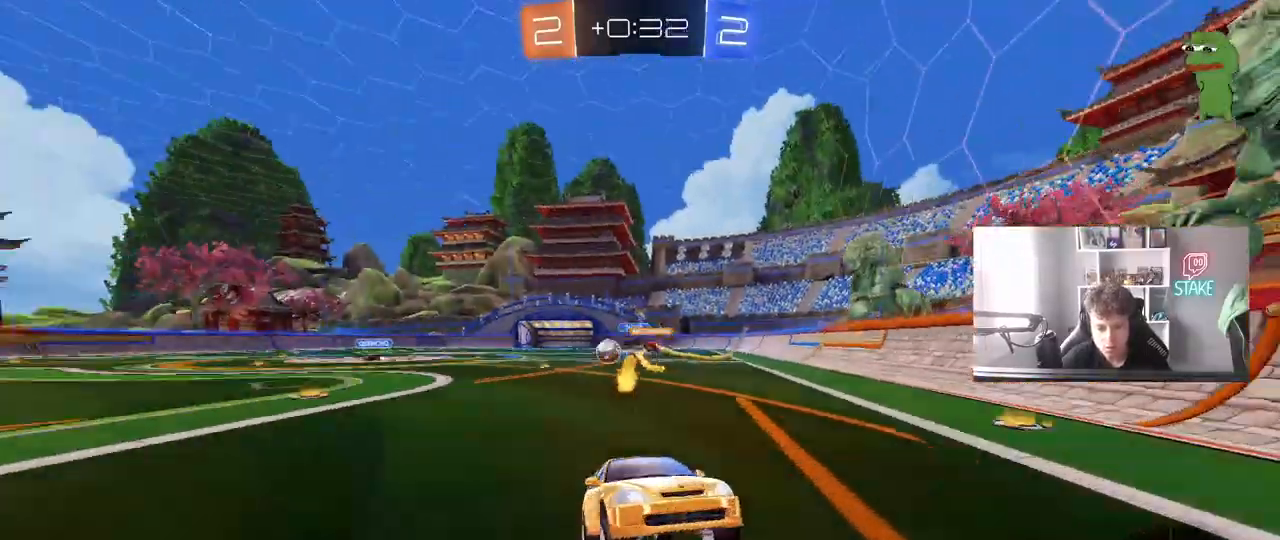
{"keys": ["d", "w"], "mouse": ["left"], "mouse_move": "still", "events": [[133, "w", "down"], [167, "d", "down"], [217, "mouse_left", "down"], [267, "shift", "down"], [317, "shift", "up"], [450, "shift", "down"], [500, "shift", "up"]]}
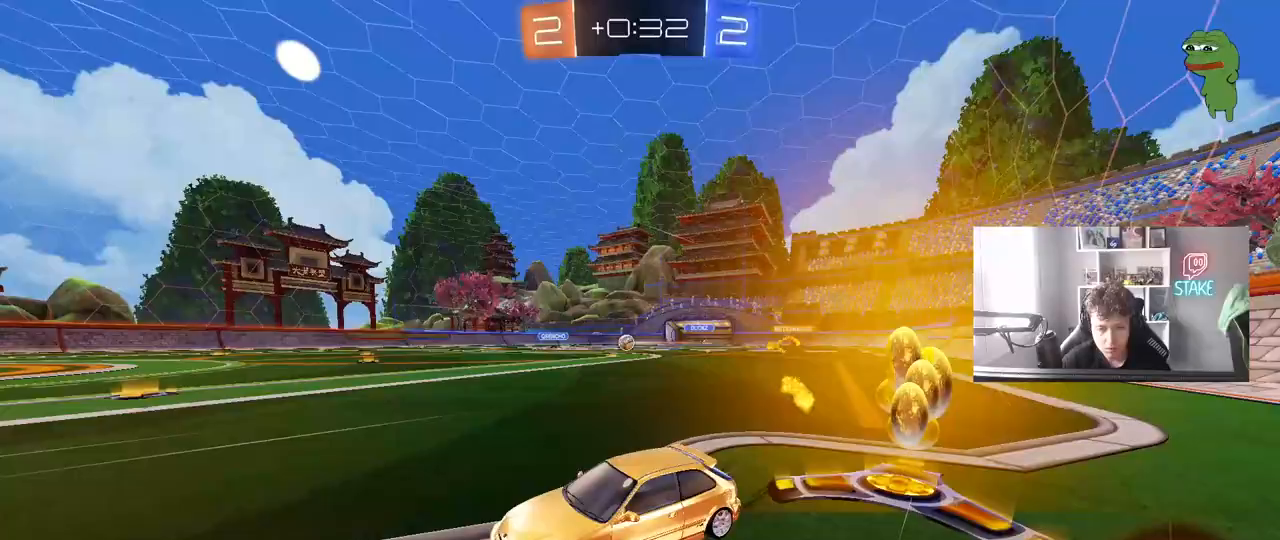
{"keys": ["w"], "mouse": ["left"], "mouse_move": "still", "events": [[83, "mouse_left", "up"], [383, "mouse_left", "down"], [417, "d", "up"]]}
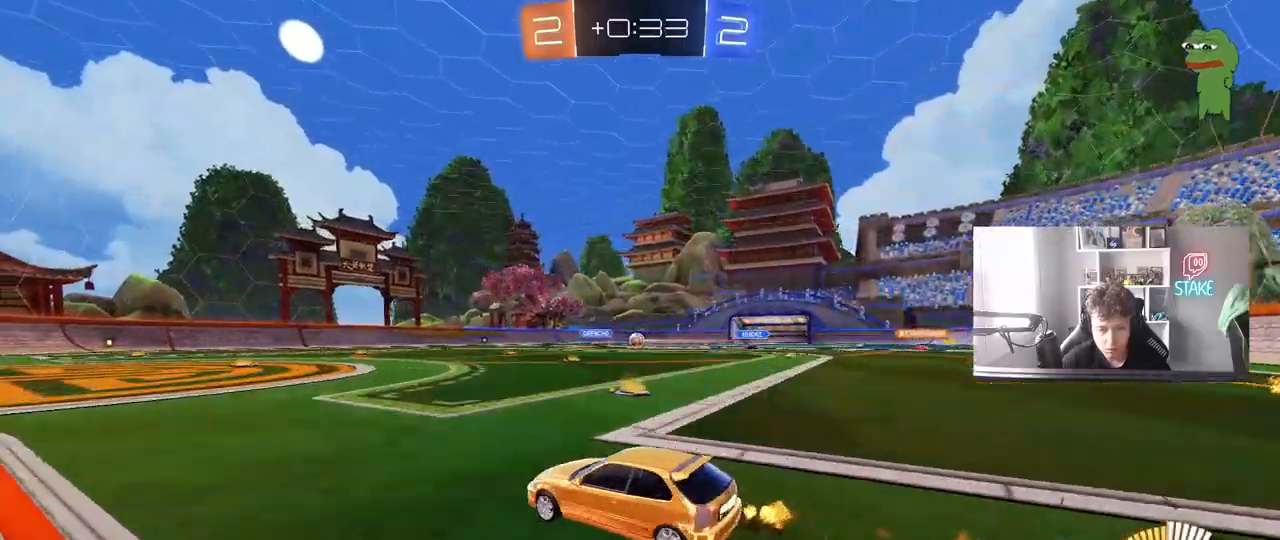
{"keys": ["w"], "mouse": [], "mouse_move": "still", "events": [[17, "mouse_left", "up"], [67, "d", "down"], [250, "d", "up"], [400, "d", "down"], [483, "d", "up"]]}
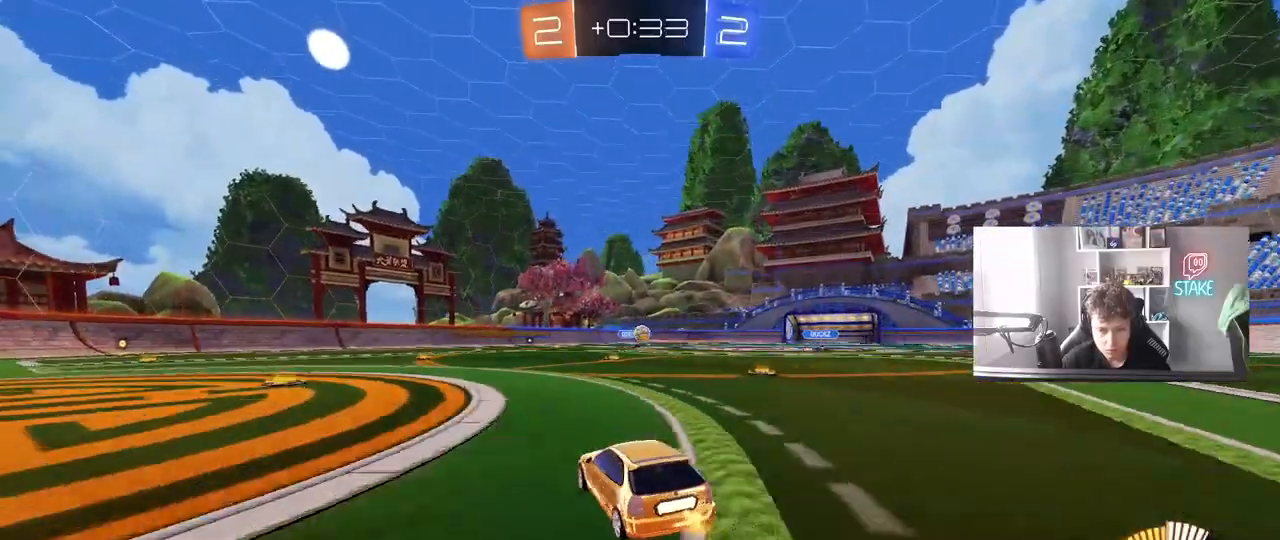
{"keys": ["a", "s"], "mouse": ["left", "right"], "mouse_move": "still", "events": [[133, "d", "down"], [267, "mouse_left", "down"], [267, "w", "up"], [317, "mouse_right", "down"], [367, "d", "up"], [367, "s", "down"], [417, "a", "down"]]}
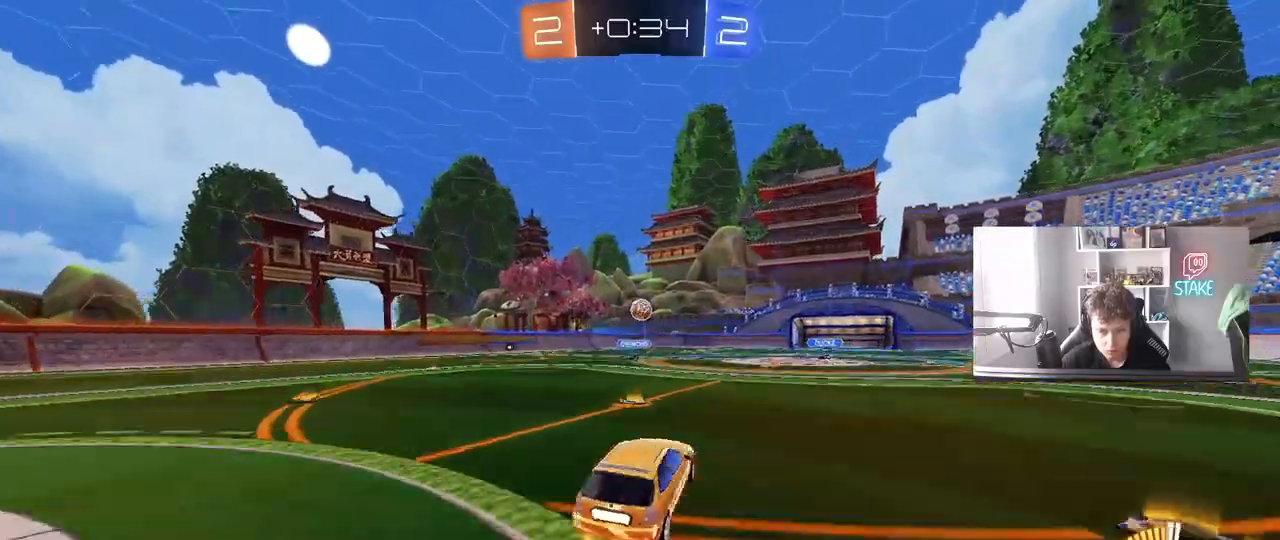
{"keys": ["d"], "mouse": ["left"], "mouse_move": "still", "events": [[50, "a", "up"], [50, "s", "up"], [100, "mouse_left", "up"], [150, "a", "down"], [183, "mouse_right", "up"], [433, "mouse_left", "down"], [467, "a", "up"], [467, "d", "down"]]}
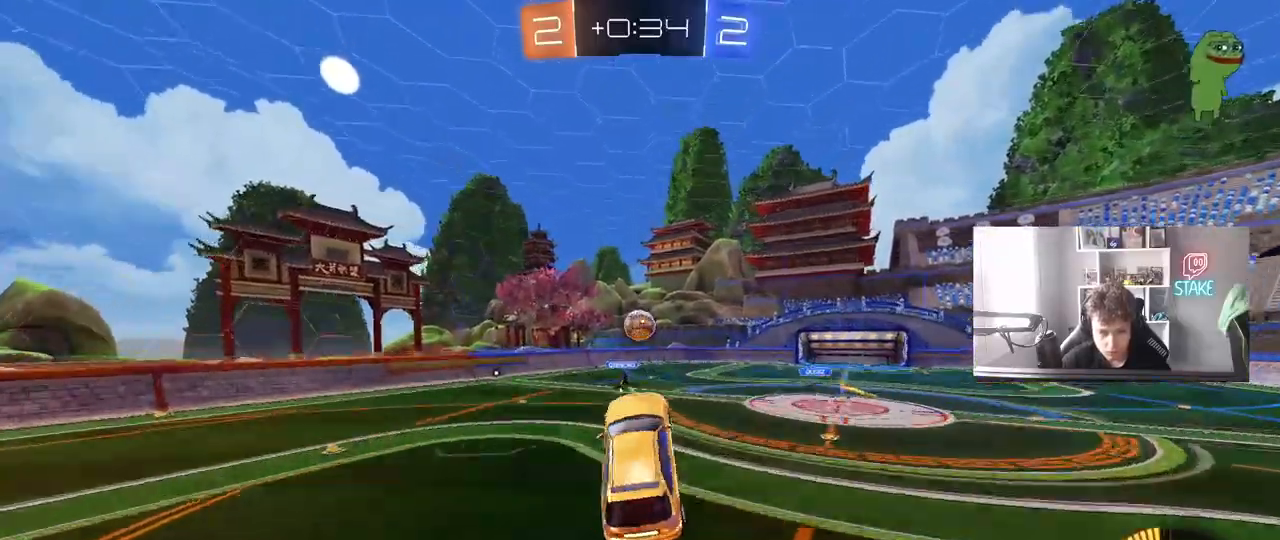
{"keys": ["d"], "mouse": ["left"], "mouse_move": "still", "events": [[17, "w", "down"], [67, "mouse_left", "up"], [167, "a", "down"], [167, "d", "up"], [300, "d", "down"], [350, "d", "up"], [400, "a", "up"], [400, "d", "down"], [400, "w", "up"], [433, "mouse_left", "down"]]}
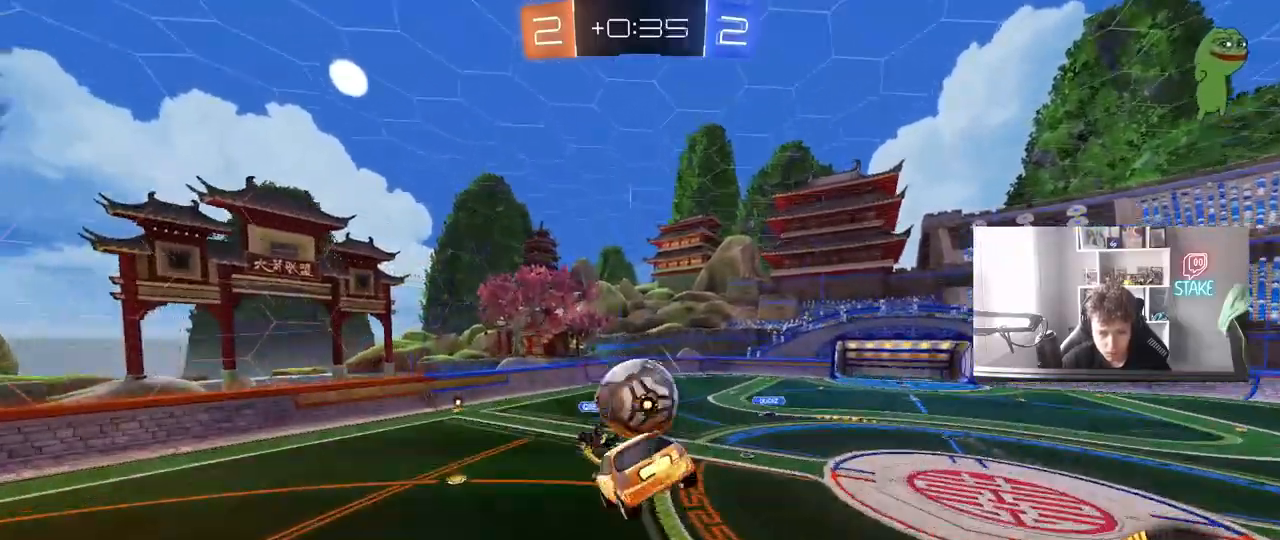
{"keys": ["a", "s"], "mouse": ["left"], "mouse_move": "still", "events": [[167, "shift", "down"], [367, "mouse_left", "up"], [400, "a", "down"], [400, "shift", "up"], [450, "d", "up"], [500, "mouse_left", "down"], [500, "s", "down"]]}
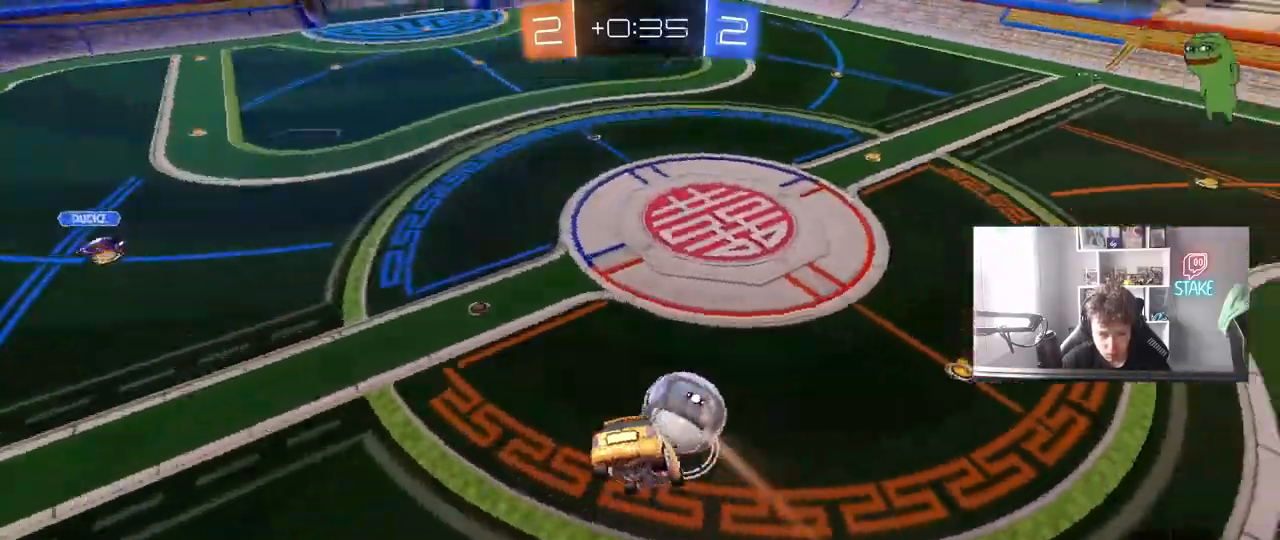
{"keys": ["d", "s"], "mouse": ["left"], "mouse_move": "still", "events": [[233, "s", "up"], [283, "a", "up"], [333, "s", "down"], [417, "d", "down"]]}
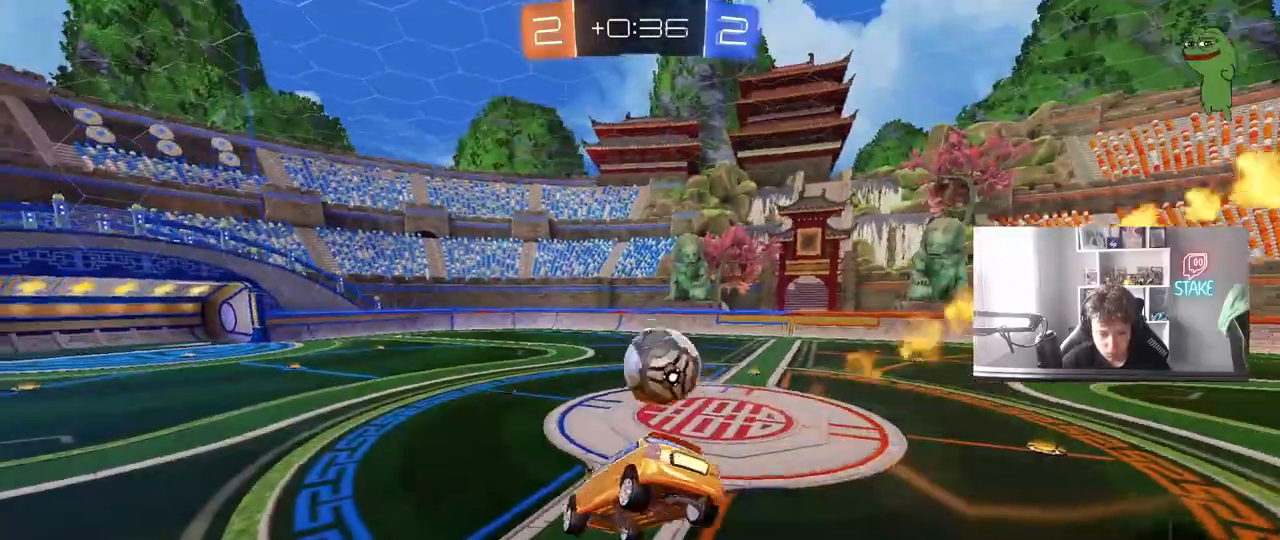
{"keys": ["d", "w"], "mouse": ["left"], "mouse_move": "still", "events": [[17, "s", "up"], [67, "d", "up"], [117, "a", "down"], [167, "a", "up"], [200, "w", "down"], [250, "d", "down"]]}
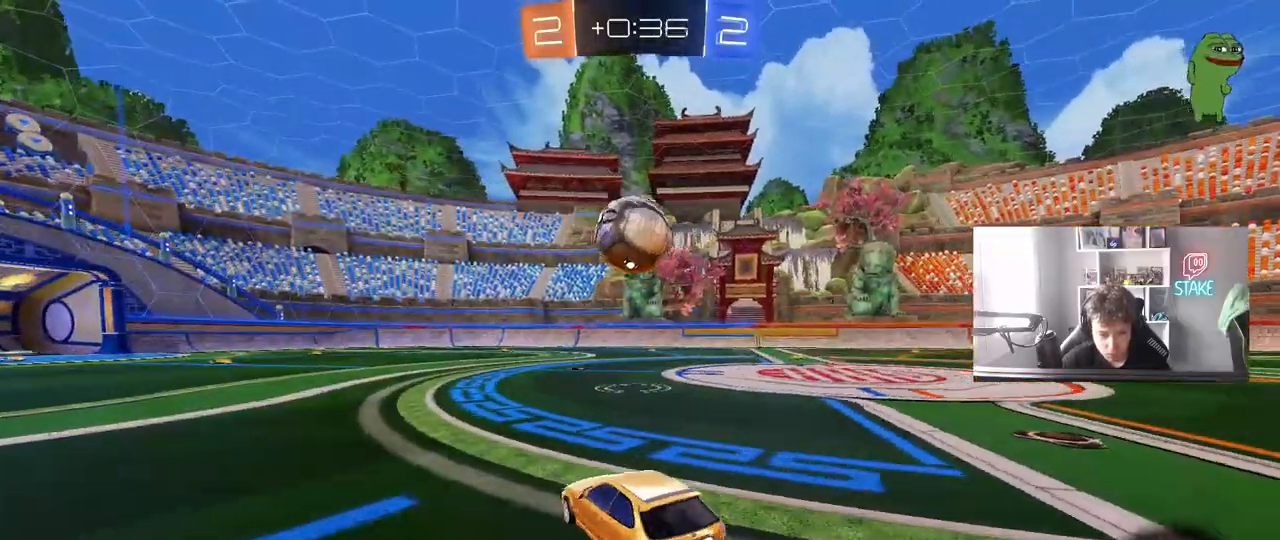
{"keys": [], "mouse": ["left"], "mouse_move": "still", "events": [[33, "d", "up"], [133, "a", "down"], [400, "a", "up"], [500, "w", "up"]]}
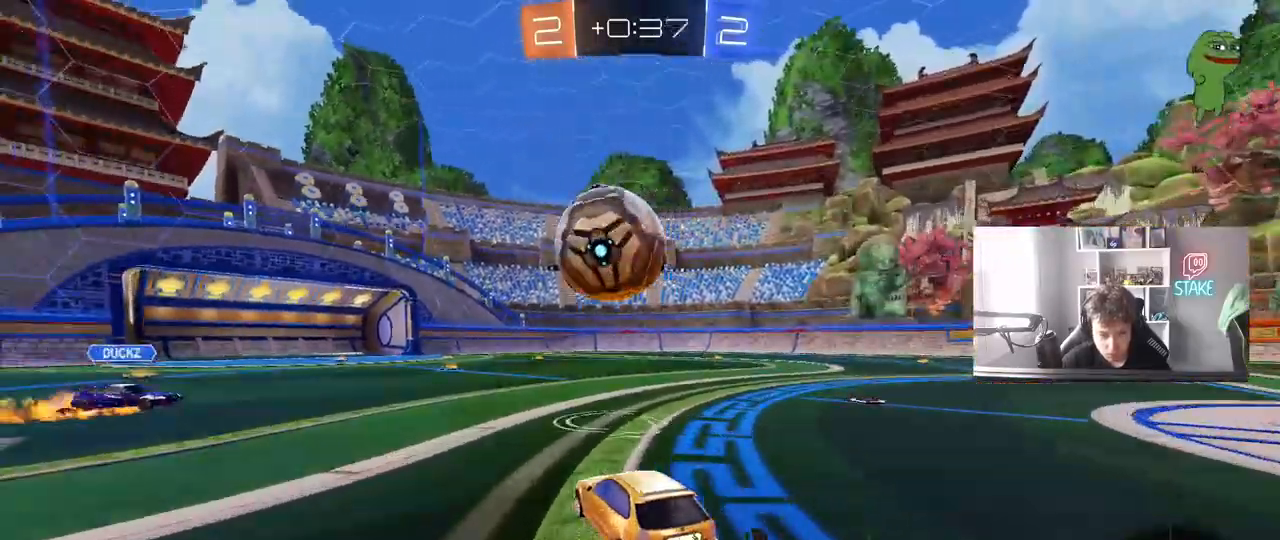
{"keys": ["d", "s", "shift"], "mouse": ["left", "right"], "mouse_move": "still", "events": [[100, "mouse_right", "down"], [133, "a", "down"], [133, "s", "down"], [183, "a", "up"], [183, "s", "up"], [283, "d", "down"], [283, "mouse_right", "up"], [333, "mouse_right", "down"], [333, "shift", "down"], [333, "w", "down"], [417, "s", "down"], [417, "w", "up"]]}
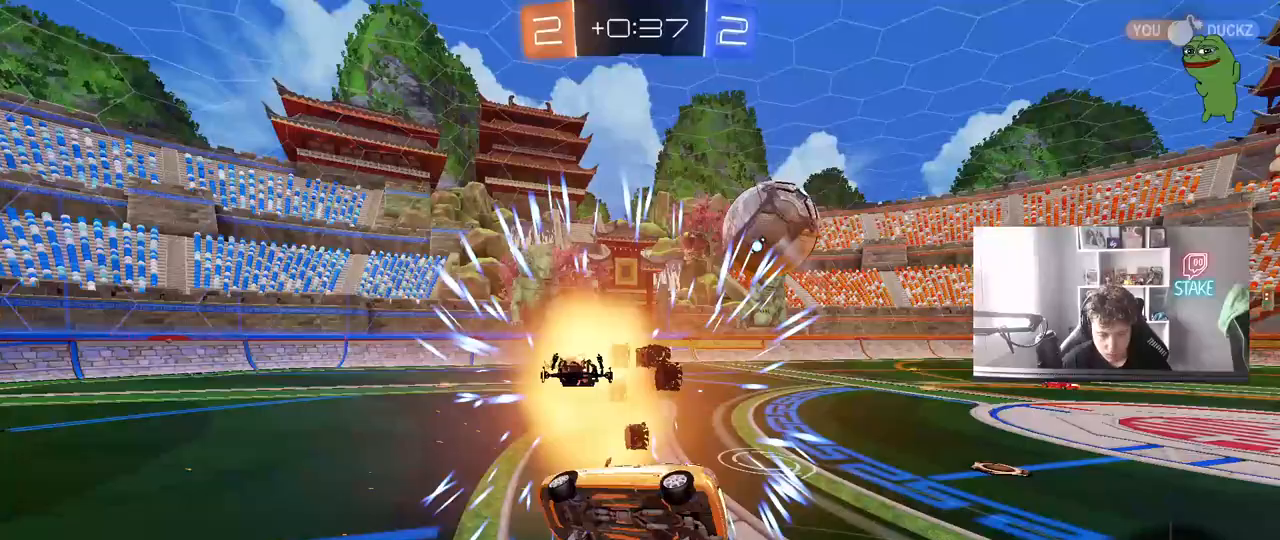
{"keys": ["d", "s", "shift", "space"], "mouse": [], "mouse_move": "still", "events": [[67, "mouse_right", "up"], [117, "mouse_left", "up"], [483, "space", "down"]]}
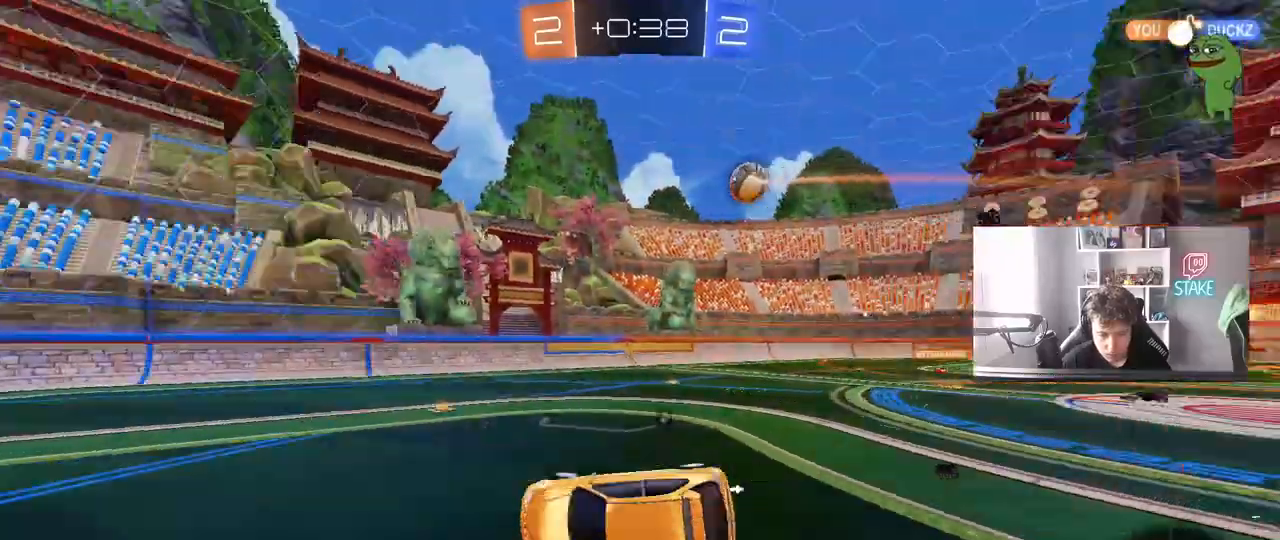
{"keys": ["a", "w"], "mouse": ["left"], "mouse_move": "still", "events": [[33, "shift", "up"], [133, "space", "up"], [167, "a", "down"], [167, "d", "up"], [267, "a", "up"], [267, "mouse_left", "down"], [267, "s", "up"], [450, "a", "down"], [450, "w", "down"]]}
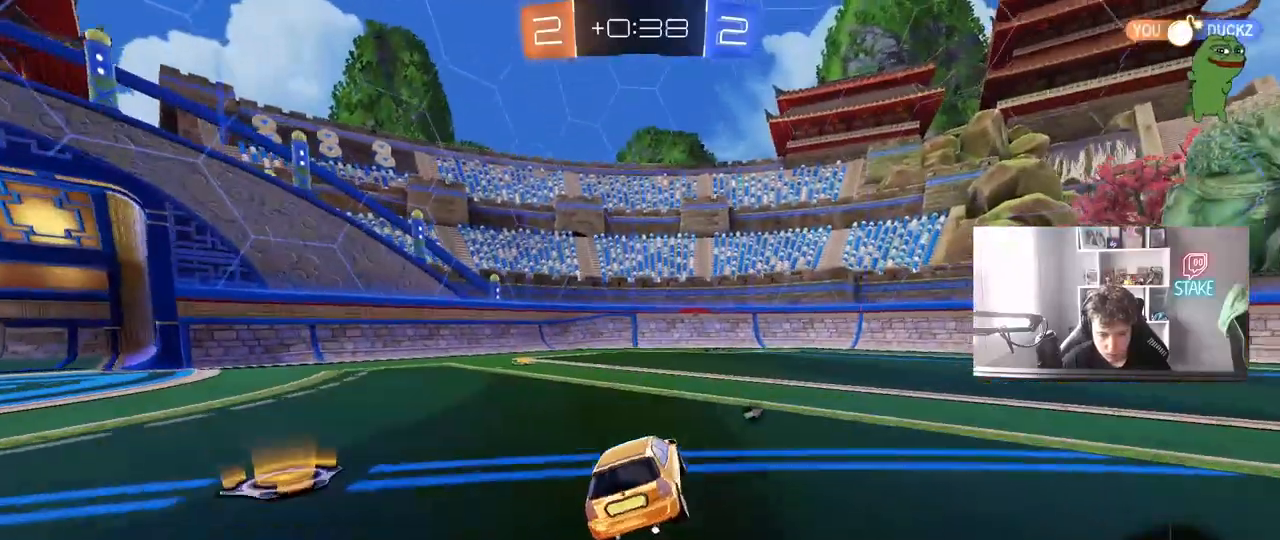
{"keys": ["space", "w"], "mouse": [], "mouse_move": "still", "events": [[50, "a", "up"], [100, "mouse_left", "up"], [333, "a", "down"], [383, "space", "down"], [467, "a", "up"]]}
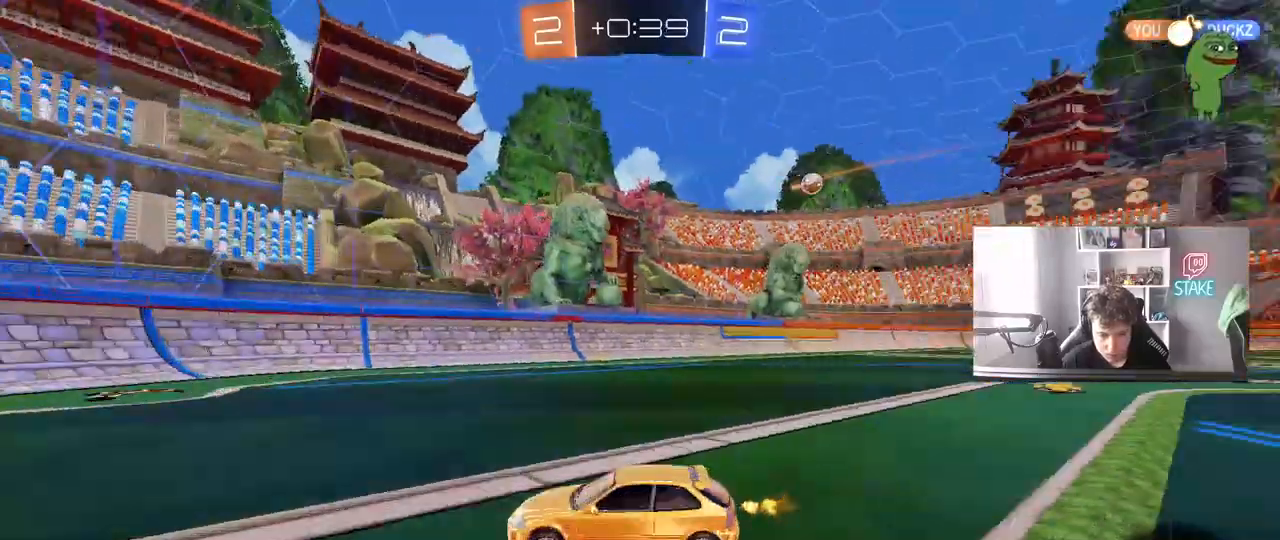
{"keys": ["w"], "mouse": [], "mouse_move": "still", "events": [[67, "space", "up"], [117, "d", "down"], [200, "shift", "down"], [483, "d", "up"], [483, "shift", "up"]]}
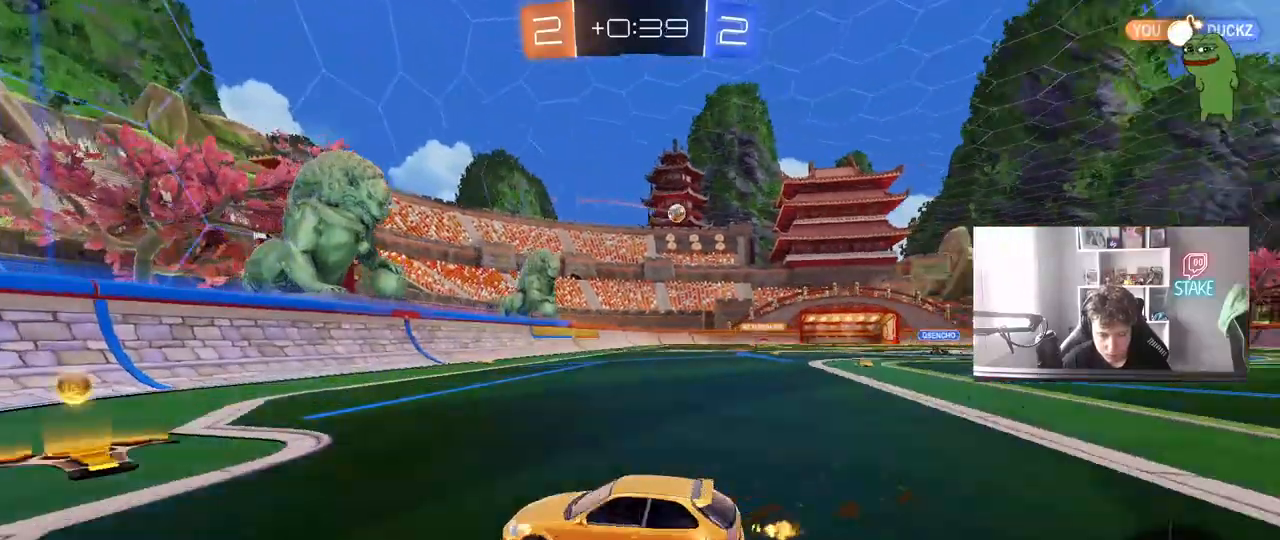
{"keys": ["d", "w"], "mouse": ["left"], "mouse_move": "still", "events": [[267, "d", "down"], [367, "shift", "down"], [417, "shift", "up"], [450, "mouse_left", "down"]]}
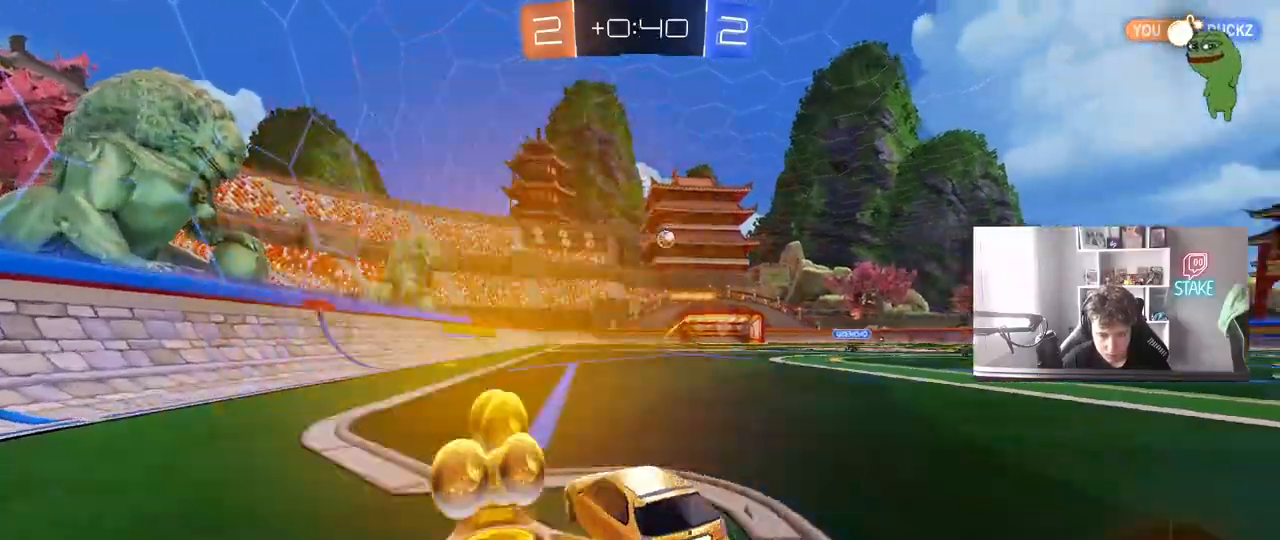
{"keys": ["w"], "mouse": [], "mouse_move": "still", "events": [[417, "d", "up"], [417, "mouse_left", "up"]]}
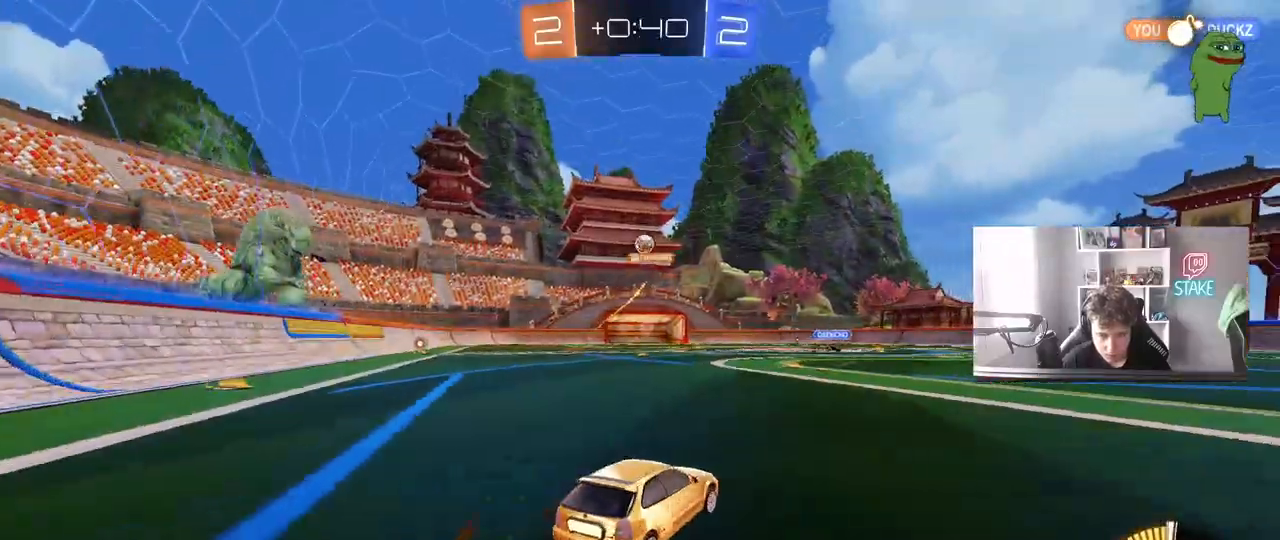
{"keys": ["d", "s"], "mouse": ["right"], "mouse_move": "down-left", "events": [[117, "a", "down"], [167, "w", "up"], [200, "a", "up"], [200, "d", "down"], [200, "s", "down"], [350, "mouse_right", "down"]]}
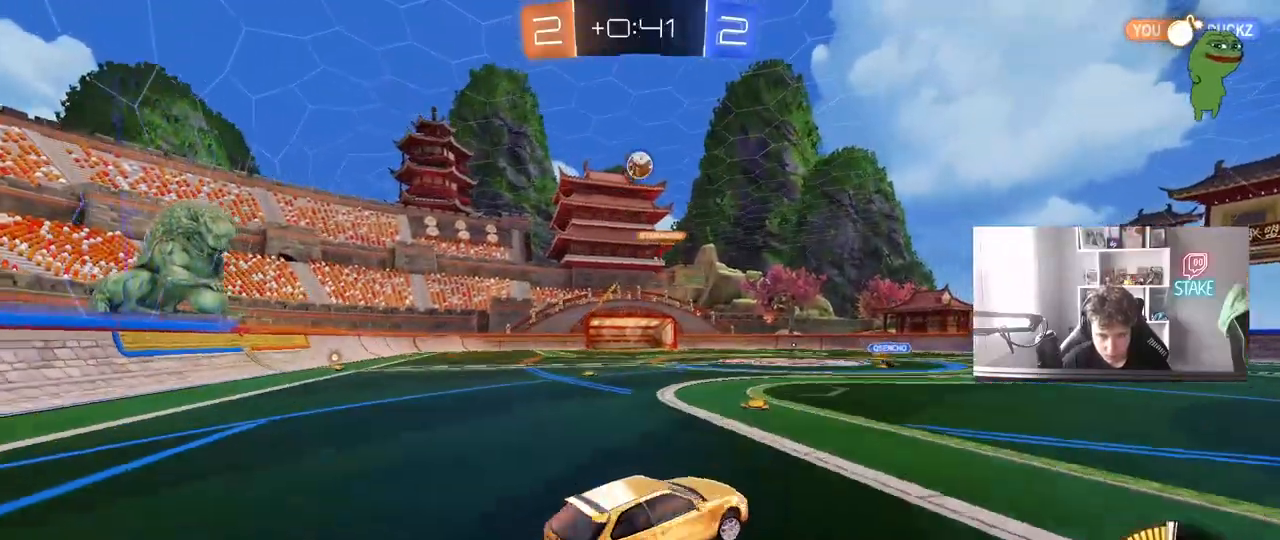
{"keys": ["a", "shift", "w"], "mouse": ["left"], "mouse_move": "still", "events": [[33, "d", "up"], [83, "s", "up"], [167, "d", "down"], [167, "s", "down"], [217, "a", "down"], [217, "d", "up"], [217, "mouse_left", "down"], [217, "shift", "down"], [267, "mouse_right", "up"], [367, "s", "up"], [450, "w", "down"]]}
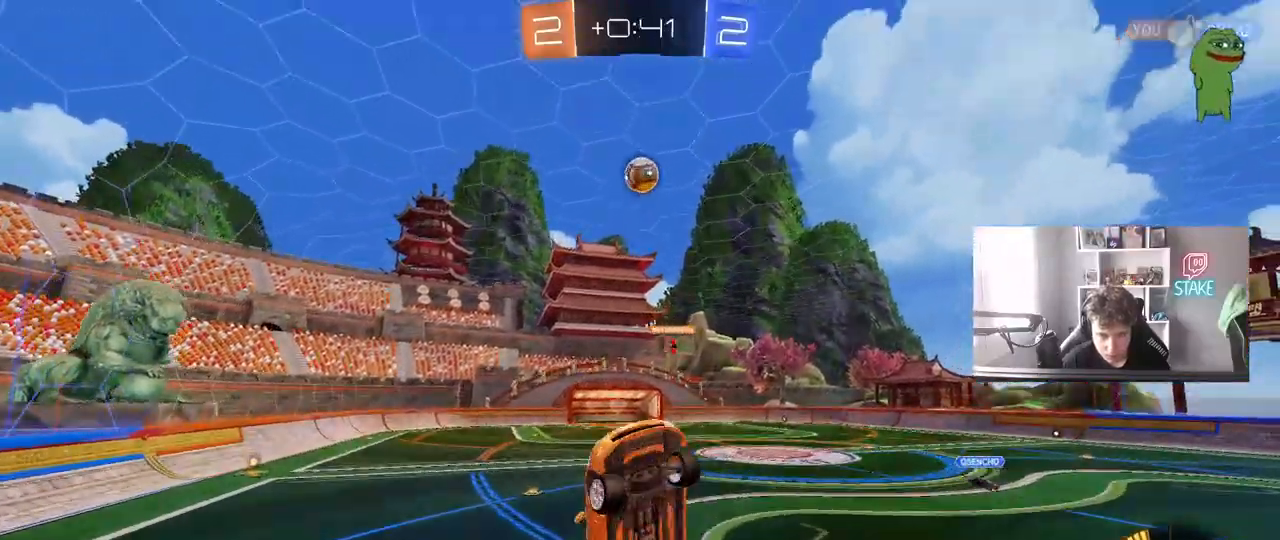
{"keys": ["a", "d", "s", "shift"], "mouse": ["left"], "mouse_move": "still", "events": [[183, "w", "up"], [283, "s", "down"], [417, "d", "down"]]}
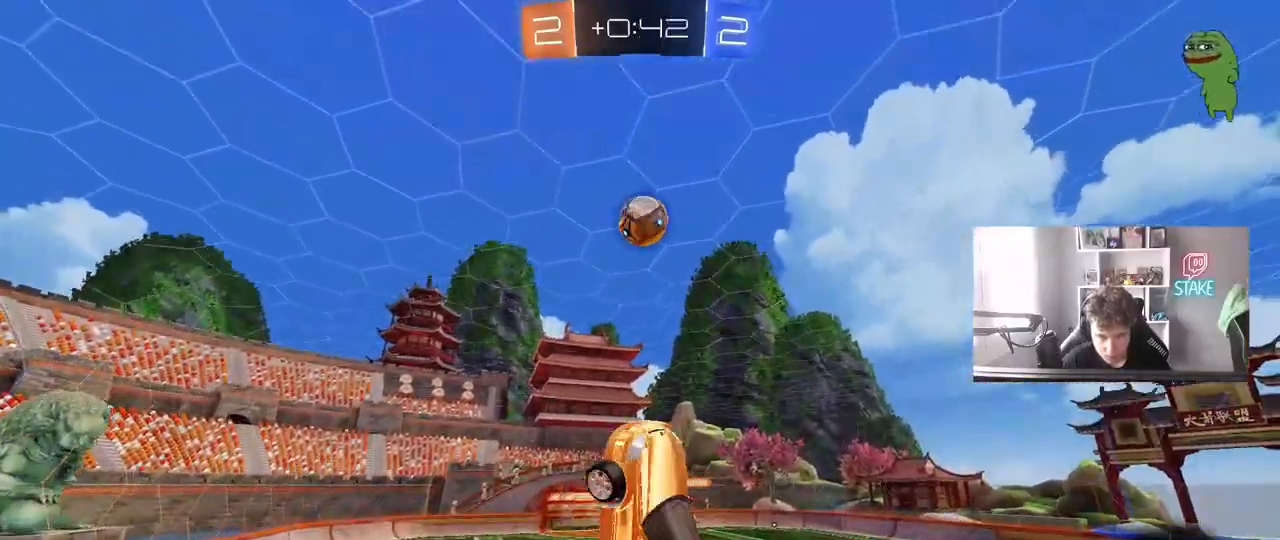
{"keys": [], "mouse": ["left"], "mouse_move": "still", "events": [[17, "d", "up"], [17, "s", "up"], [67, "a", "up"], [67, "mouse_left", "up"], [67, "shift", "up"], [167, "a", "down"], [200, "a", "up"], [250, "d", "down"], [250, "mouse_left", "down"], [350, "mouse_left", "up"], [350, "shift", "down"], [450, "d", "up"], [450, "shift", "up"], [483, "mouse_left", "down"]]}
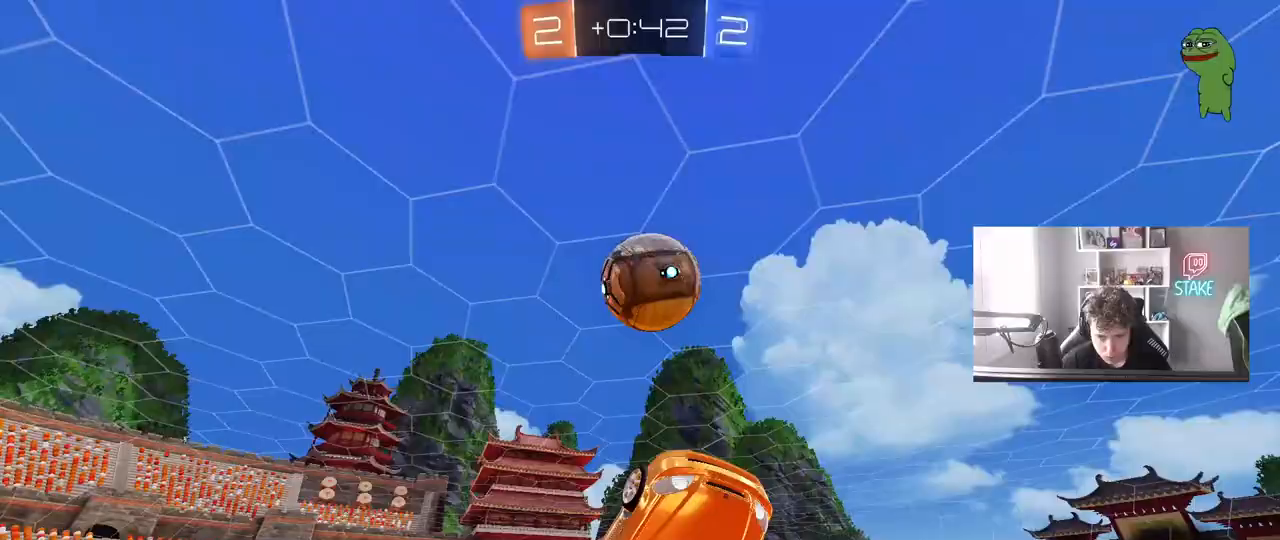
{"keys": ["d", "shift", "w"], "mouse": [], "mouse_move": "still", "events": [[133, "d", "down"], [183, "a", "down"], [183, "w", "down"], [217, "a", "up"], [267, "mouse_left", "up"], [317, "w", "up"], [367, "shift", "down"], [417, "w", "down"]]}
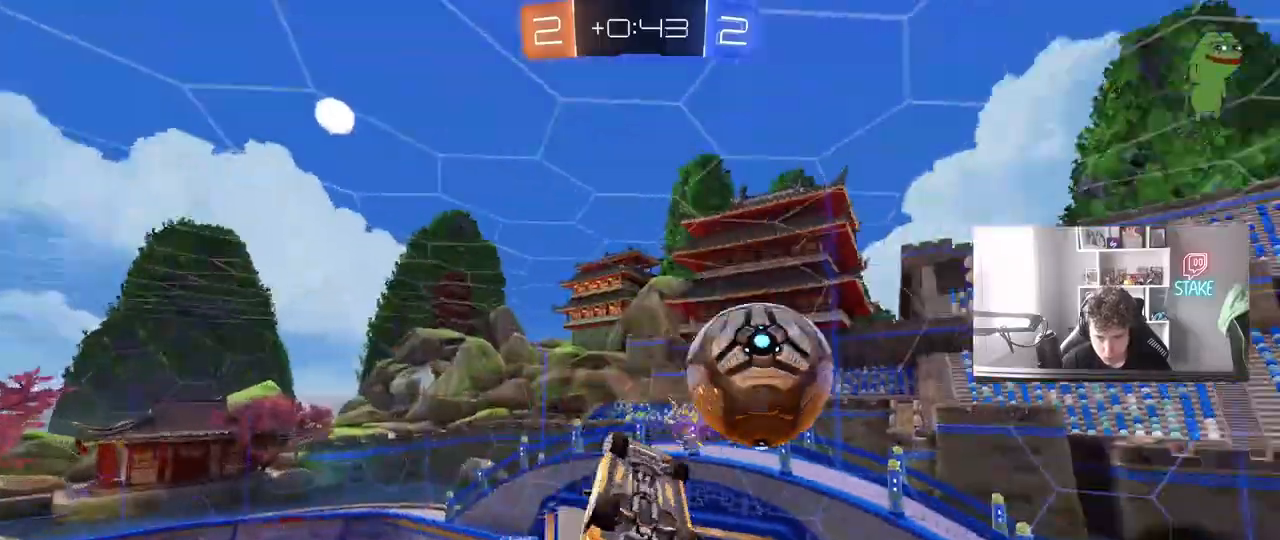
{"keys": ["a"], "mouse": ["left"], "mouse_move": "still", "events": [[283, "shift", "up"], [333, "mouse_left", "down"], [383, "d", "up"], [383, "w", "up"], [467, "a", "down"]]}
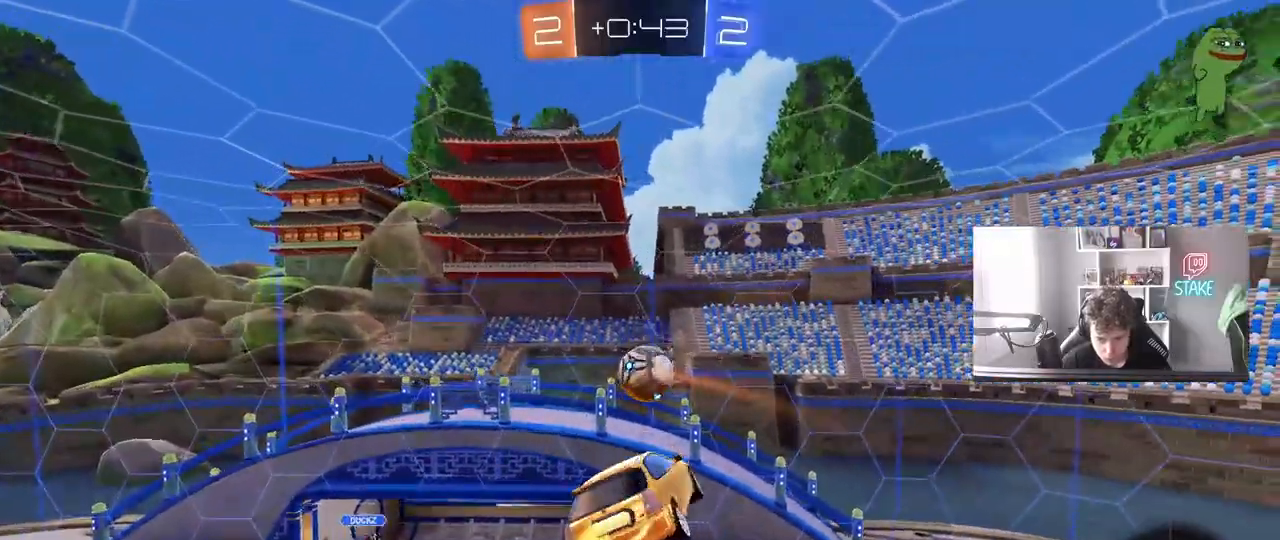
{"keys": ["a", "shift", "w"], "mouse": ["left"], "mouse_move": "still", "events": [[17, "s", "down"], [117, "a", "up"], [117, "d", "down"], [200, "a", "down"], [200, "shift", "down"], [250, "d", "up"], [350, "s", "up"], [483, "w", "down"]]}
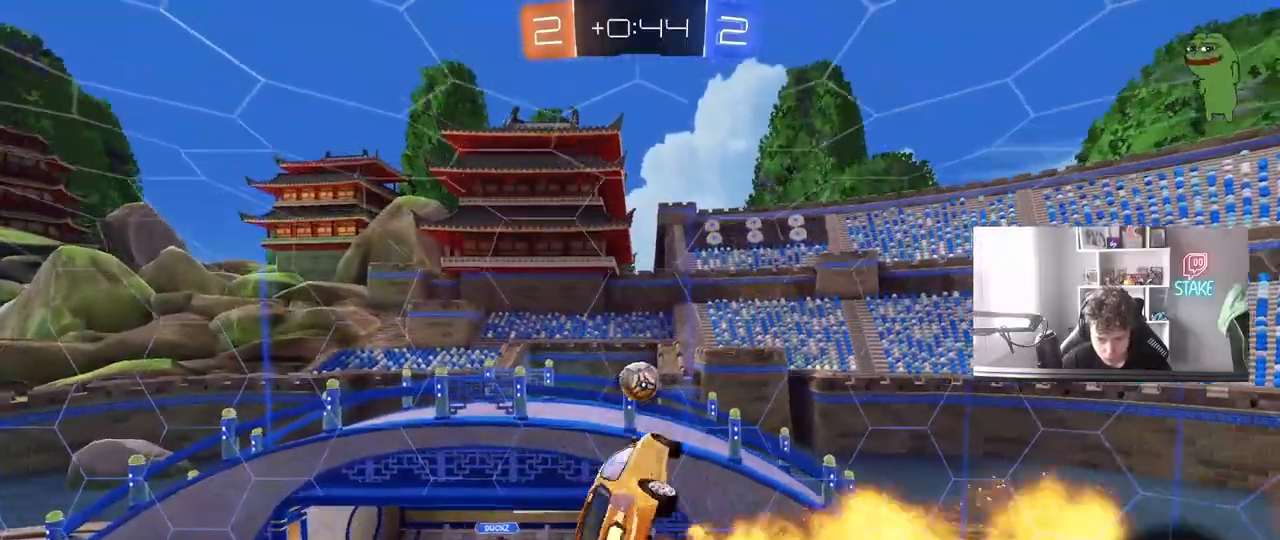
{"keys": ["a", "d", "s"], "mouse": ["left"], "mouse_move": "still", "events": [[217, "a", "up"], [217, "shift", "up"], [217, "w", "up"], [267, "a", "down"], [317, "a", "up"], [367, "s", "down"], [417, "d", "down"], [500, "a", "down"]]}
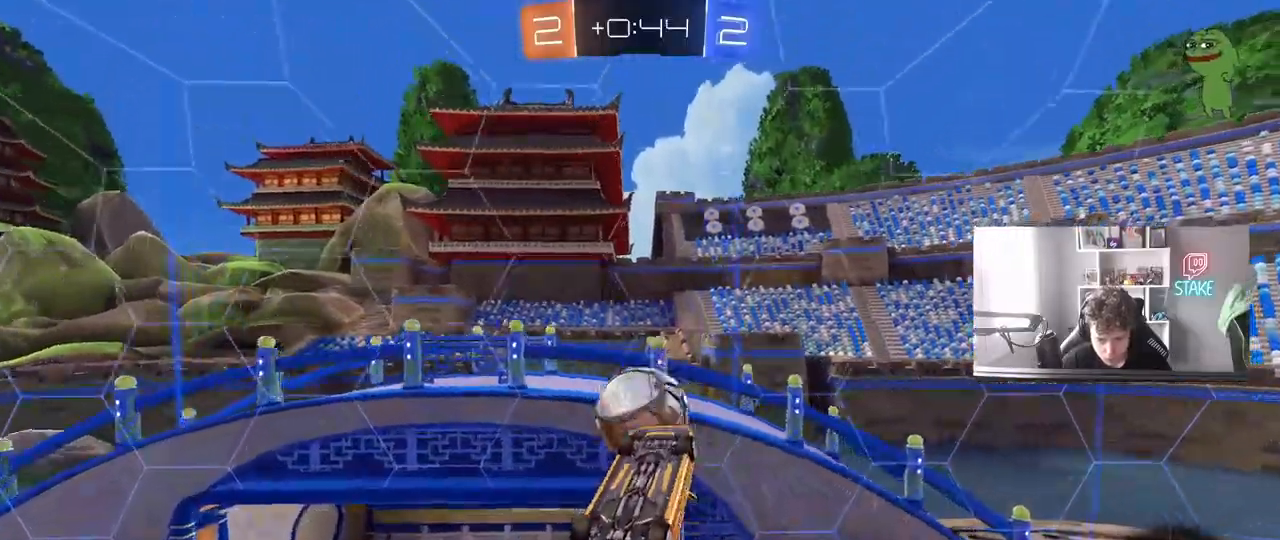
{"keys": ["a", "shift"], "mouse": [], "mouse_move": "still", "events": [[50, "a", "up"], [233, "a", "down"], [233, "shift", "down"], [333, "d", "up"], [383, "s", "up"], [417, "mouse_left", "up"]]}
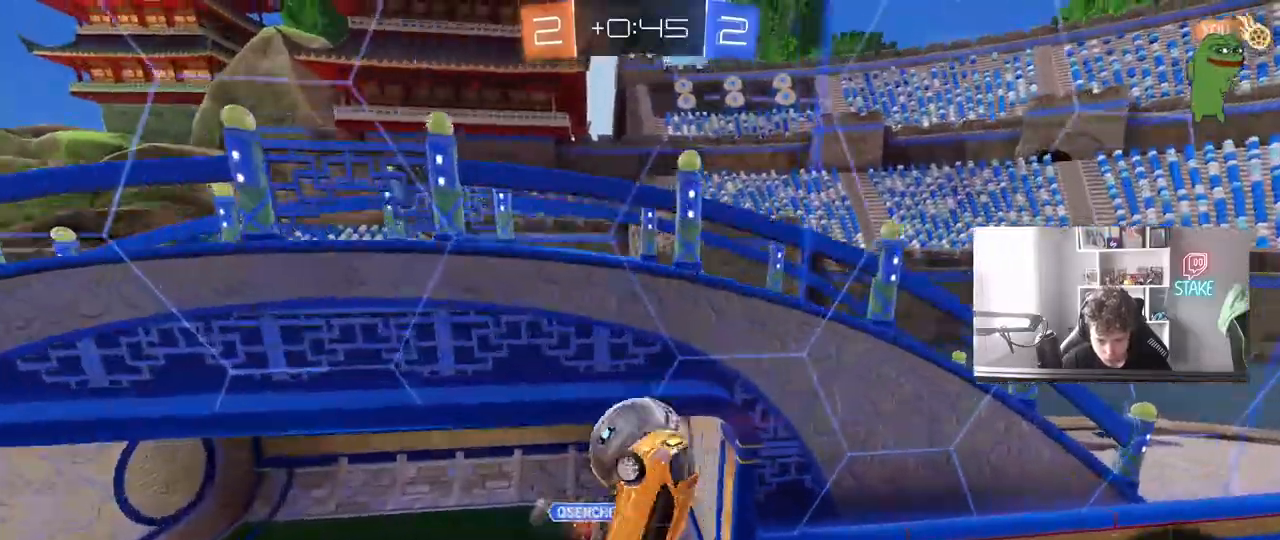
{"keys": [], "mouse": [], "mouse_move": "up-right", "events": [[433, "a", "up"], [433, "shift", "up"]]}
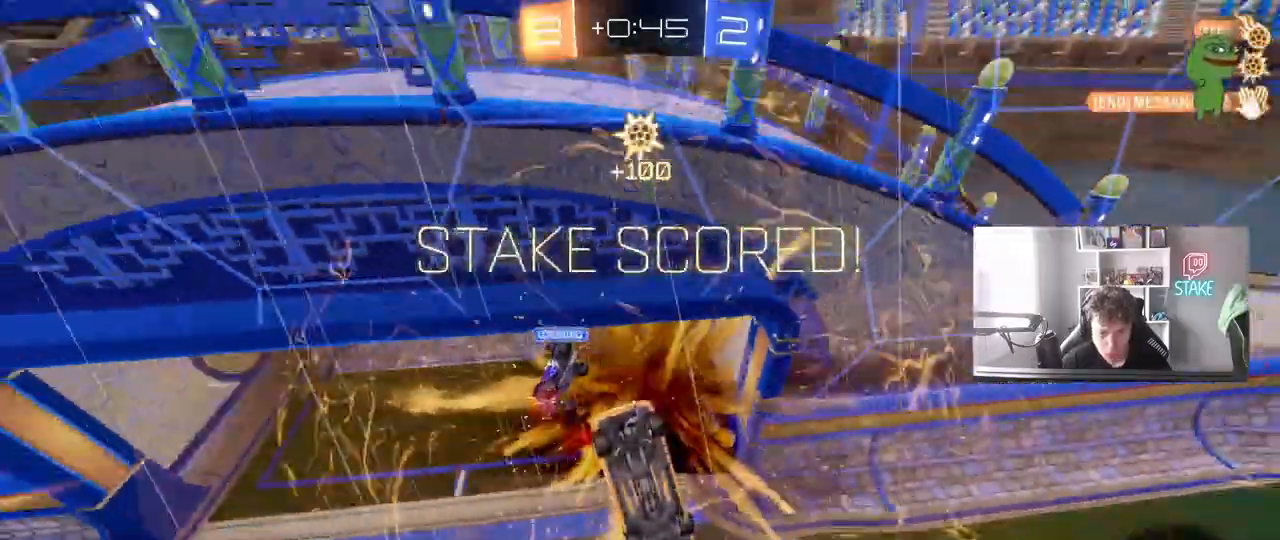
{"keys": [], "mouse": [], "mouse_move": "still", "events": []}